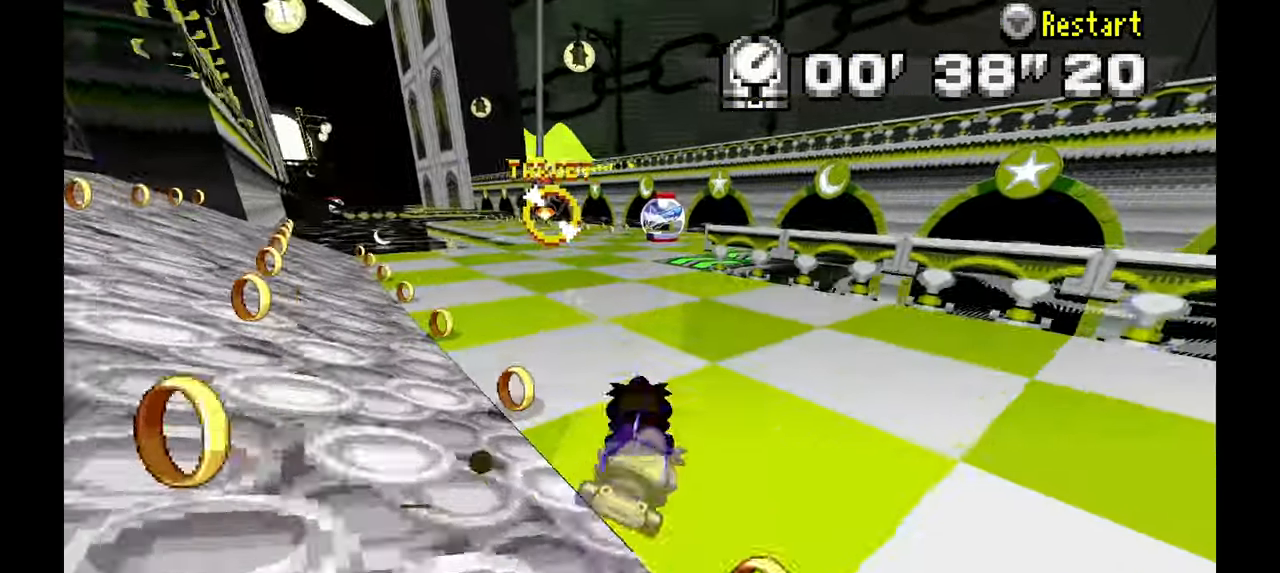
Gameplay with a controller; each line is a JSON object with the inputs held at the frame after it. "events" lists button and stick changes between this image and that frame as [ms after this image, input, new state], when the widget could be followed in between. Not read: HOME L1 L3 R3 SELECT START TOUCHPAD Y.
{"buttons": ["A"], "left_stick": "left"}
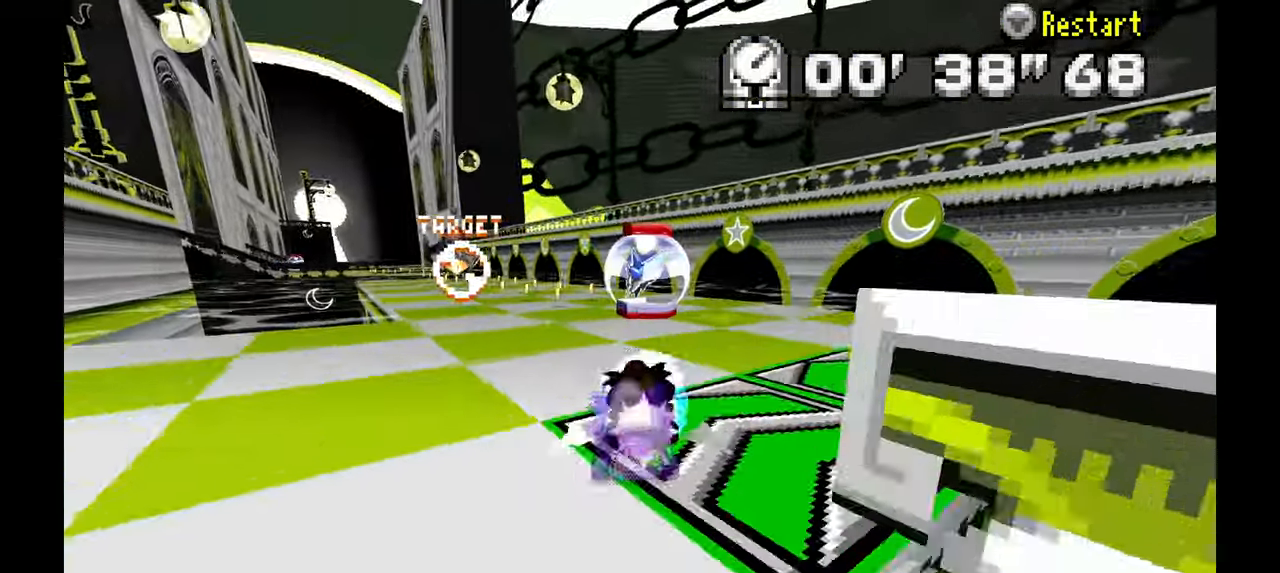
{"buttons": ["A"], "left_stick": "up", "events": [[367, "left_stick", "center"], [467, "left_stick", "up"]]}
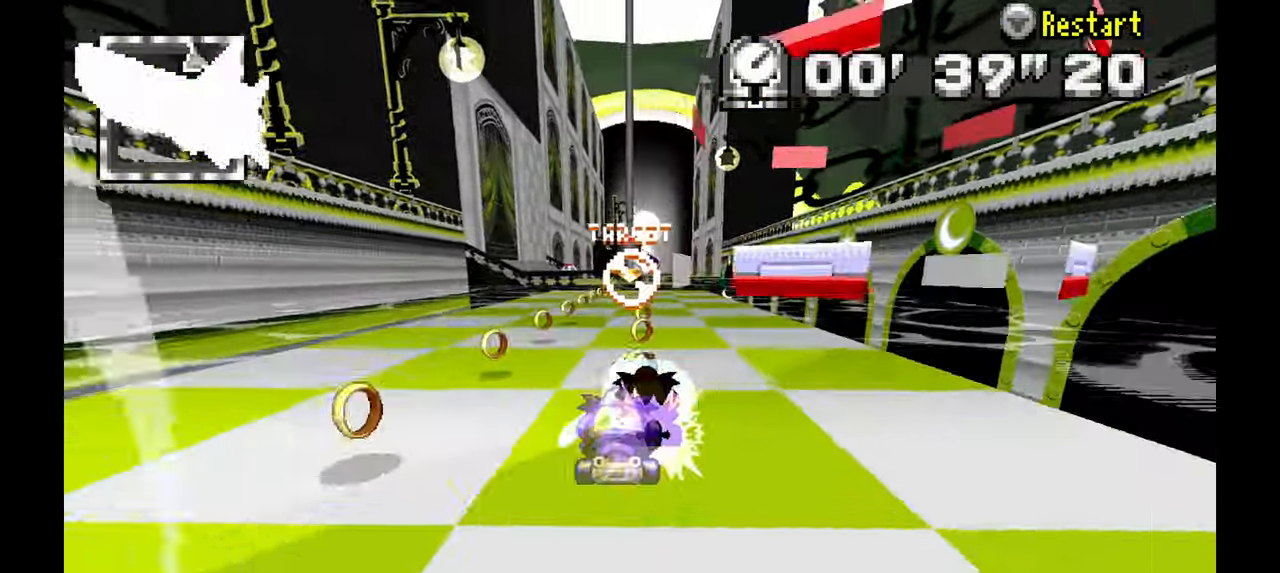
{"buttons": ["A"], "left_stick": "up-left"}
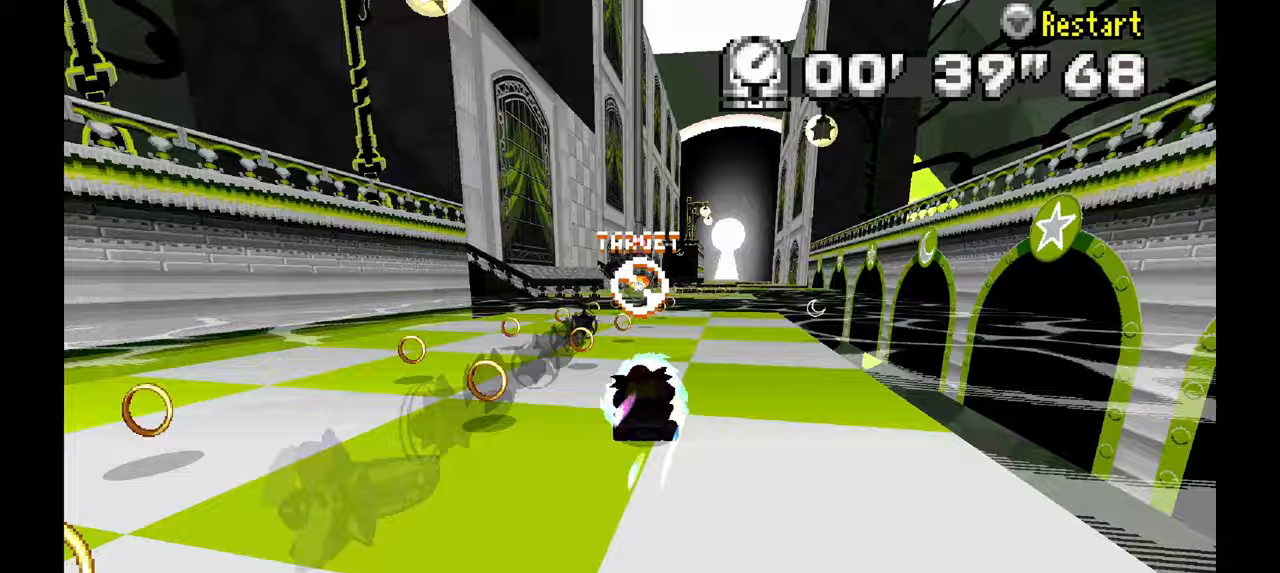
{"buttons": ["A"], "left_stick": "right", "events": [[150, "left_stick", "center"], [333, "left_stick", "right"]]}
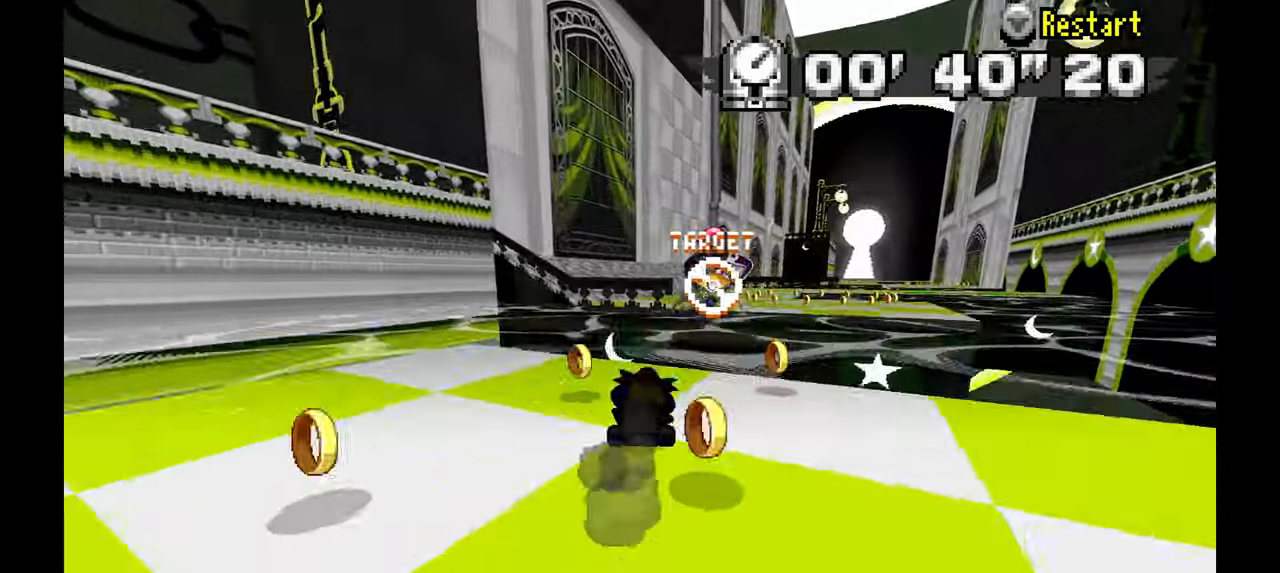
{"buttons": ["A"], "left_stick": "center", "events": [[83, "left_stick", "up-right"], [183, "left_stick", "right"], [400, "left_stick", "center"]]}
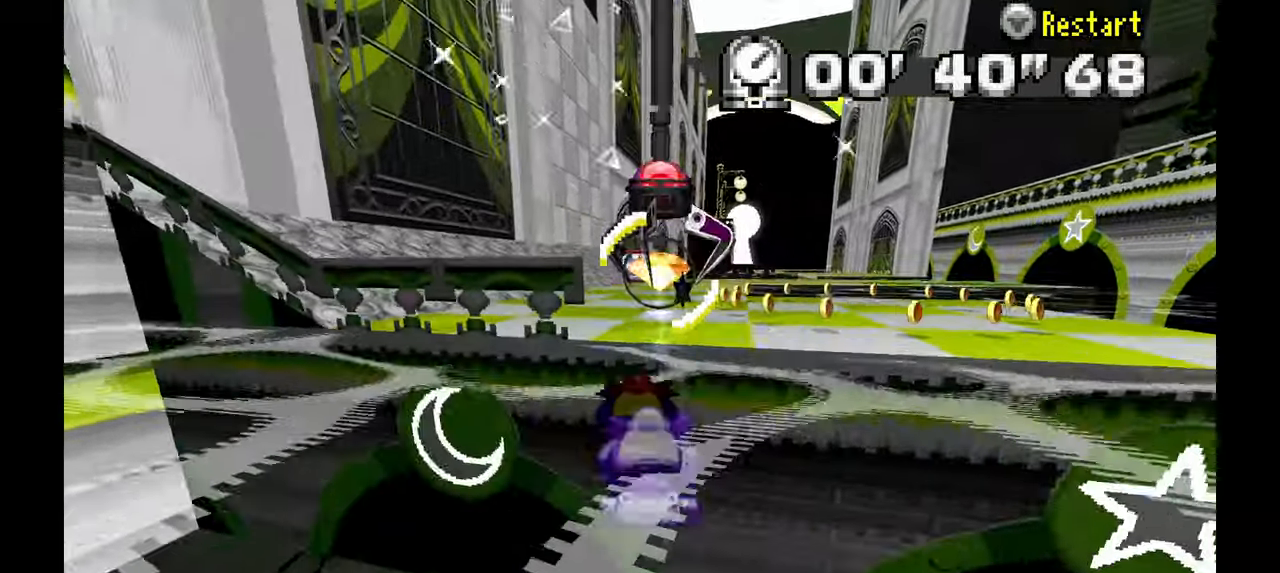
{"buttons": ["A"], "left_stick": "center", "events": [[133, "left_stick", "up-left"], [267, "left_stick", "center"]]}
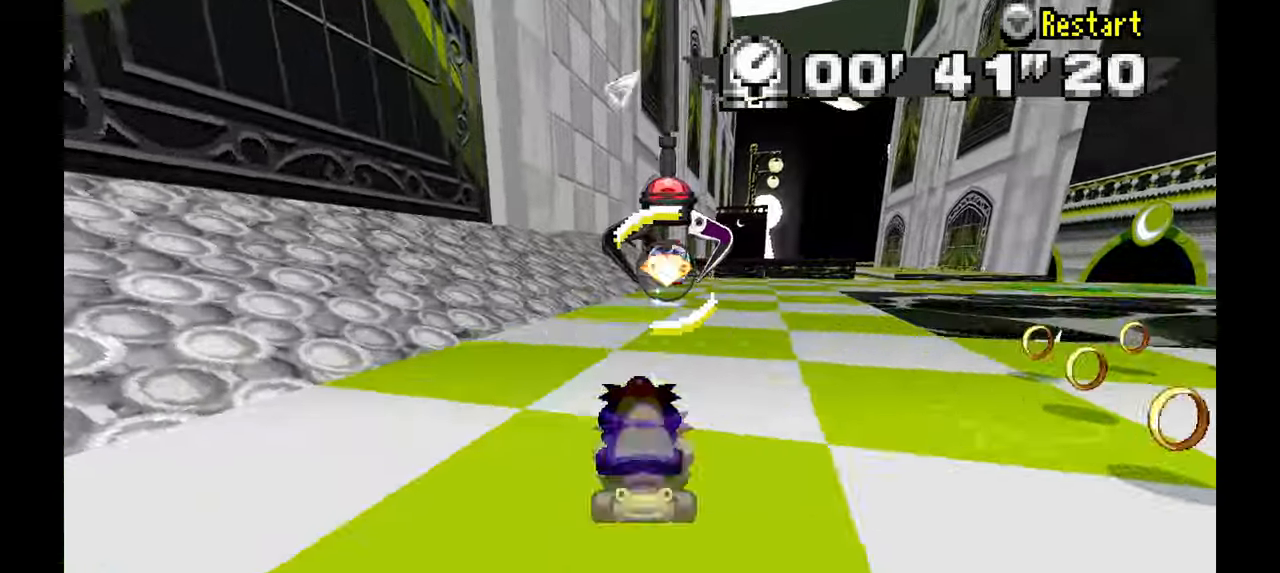
{"buttons": ["A"], "left_stick": "right", "events": [[83, "left_stick", "right"]]}
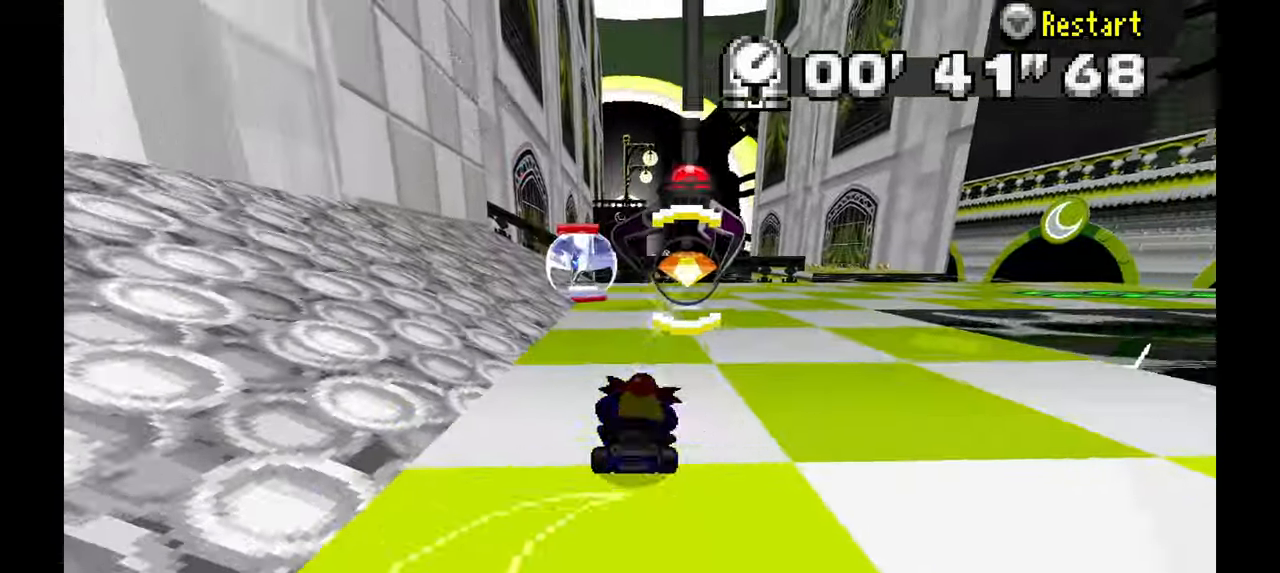
{"buttons": [], "left_stick": "right", "events": [[183, "A", "up"], [233, "left_stick", "down-right"], [467, "left_stick", "right"]]}
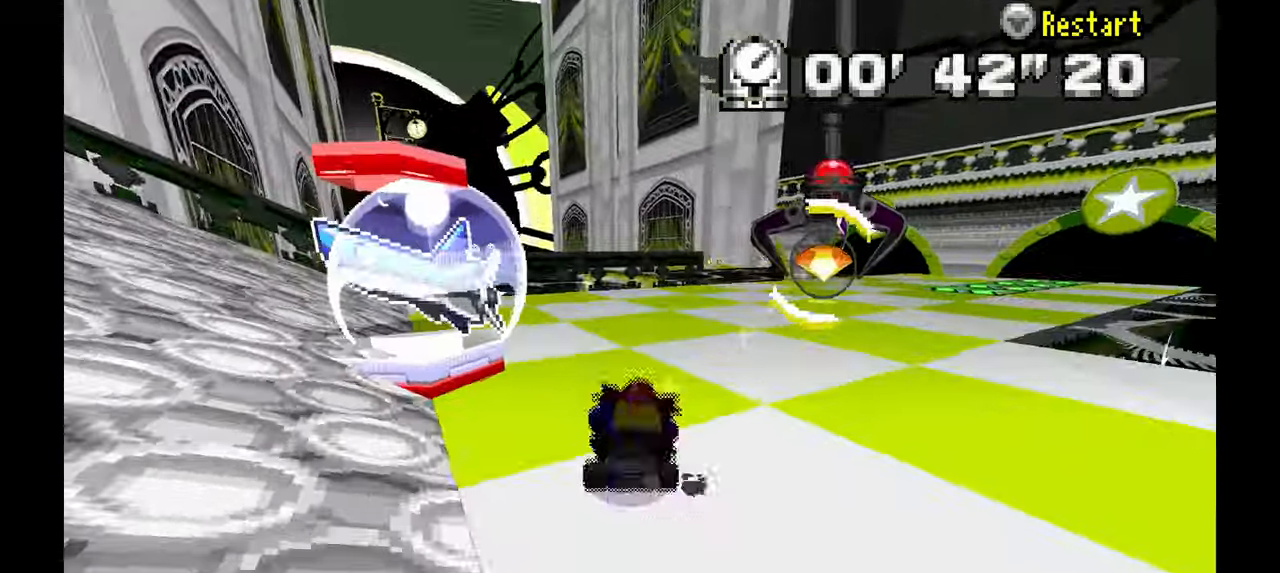
{"buttons": ["A"], "left_stick": "right"}
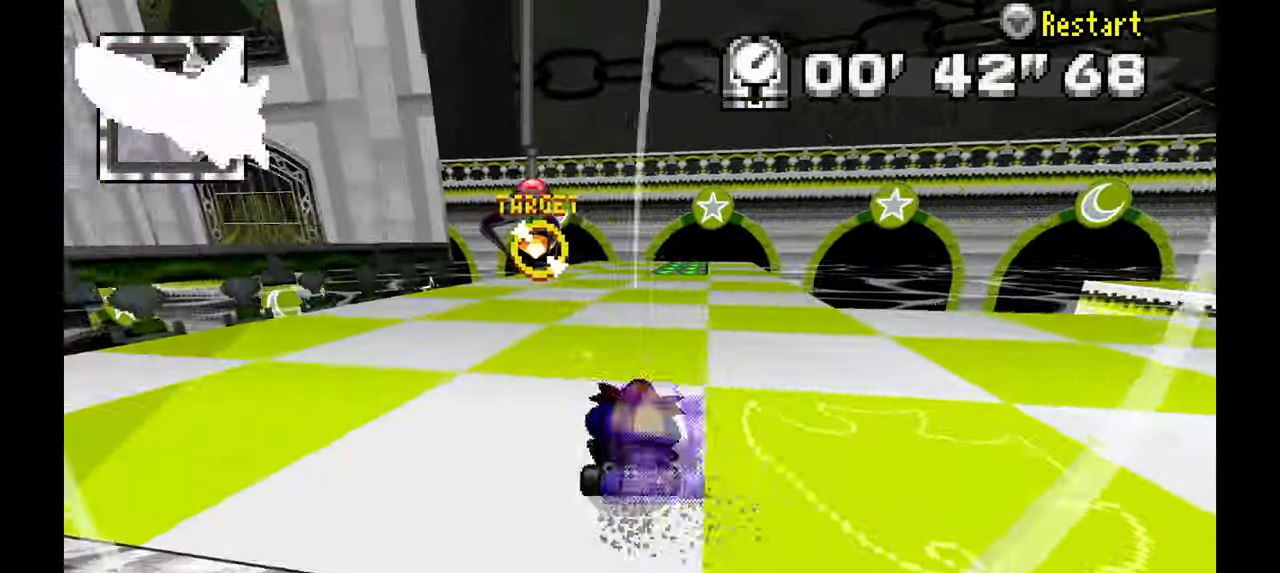
{"buttons": ["A", "R1"], "left_stick": "right", "events": [[100, "DPAD_RIGHT", "down"], [100, "left_stick", "center"], [150, "left_stick", "left"], [183, "DPAD_RIGHT", "up"], [250, "R1", "down"], [500, "left_stick", "right"]]}